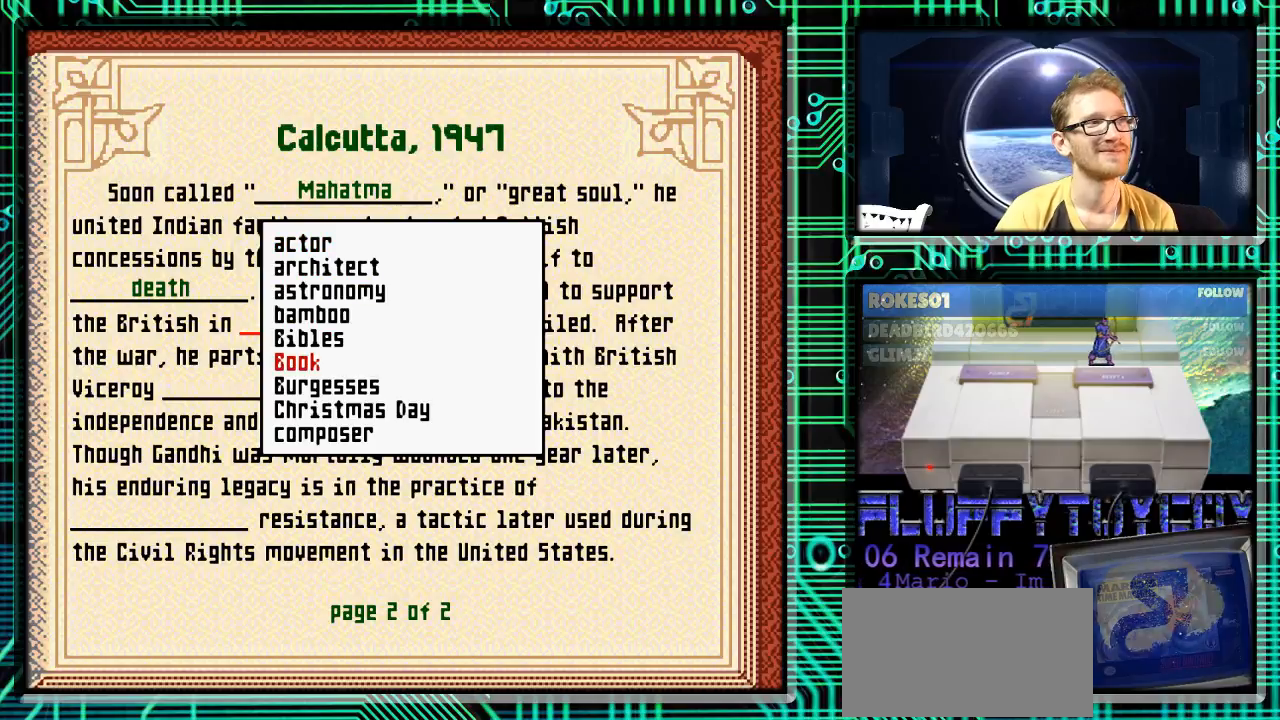
Gameplay with a controller (Nintendo layout); each line is a JSON object with the inputs held at the frame after it. "events" lists button and stick changes between this image and that frame as [ms after this image, input, new state], when the widget could be followed in between. Not read: L3 R3.
{"buttons": ["DPAD_DOWN"], "events": []}
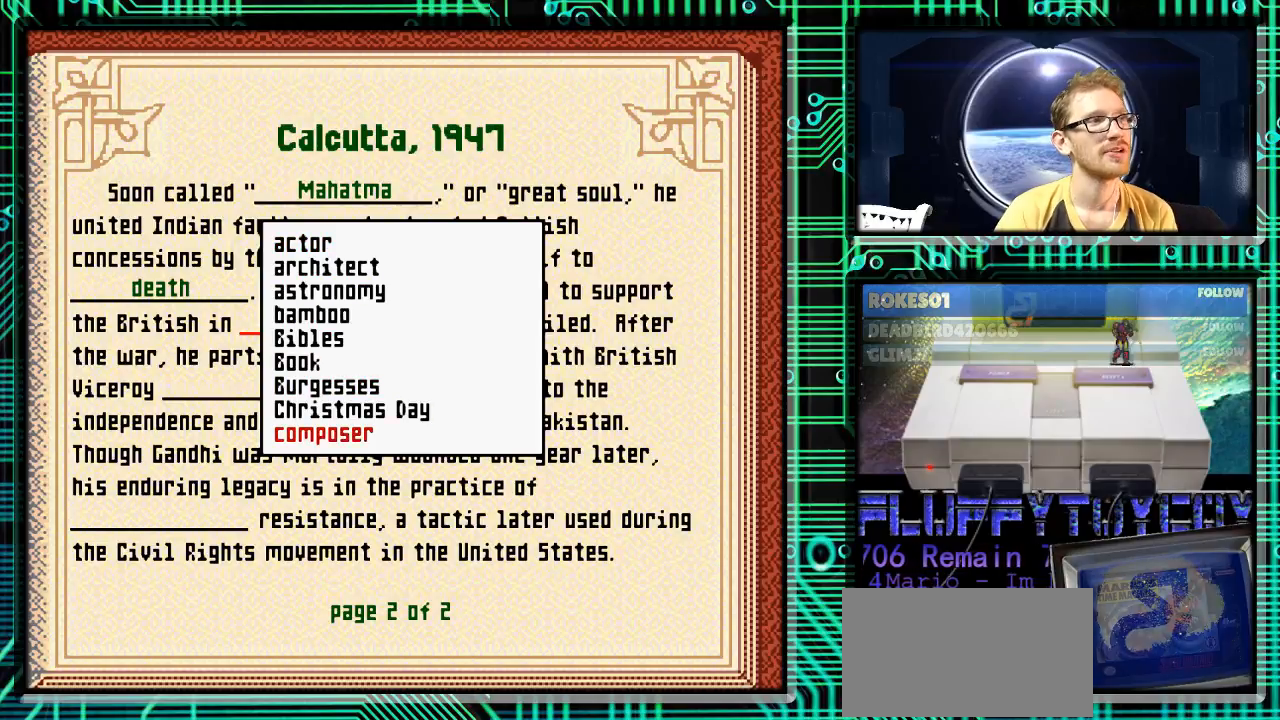
{"buttons": ["DPAD_DOWN"], "events": []}
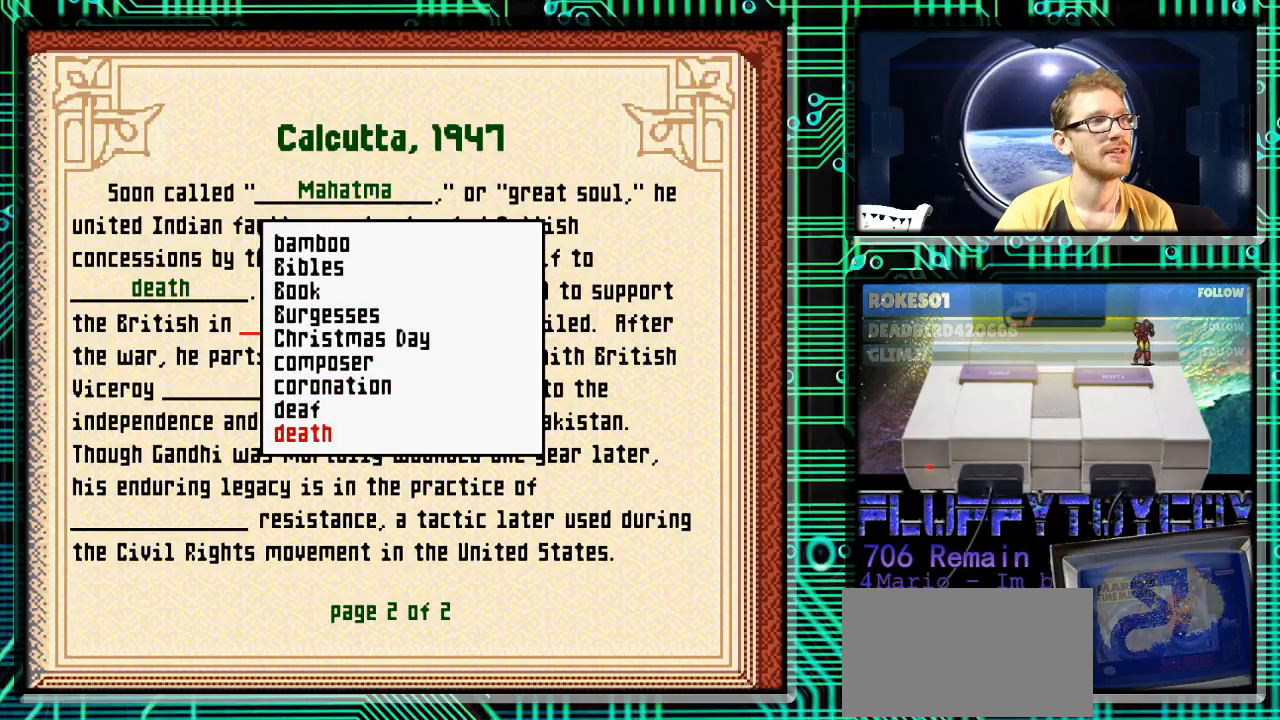
{"buttons": ["DPAD_DOWN"], "events": [[33, "DPAD_DOWN", "up"], [200, "DPAD_UP", "down"], [433, "DPAD_UP", "up"], [500, "DPAD_DOWN", "down"]]}
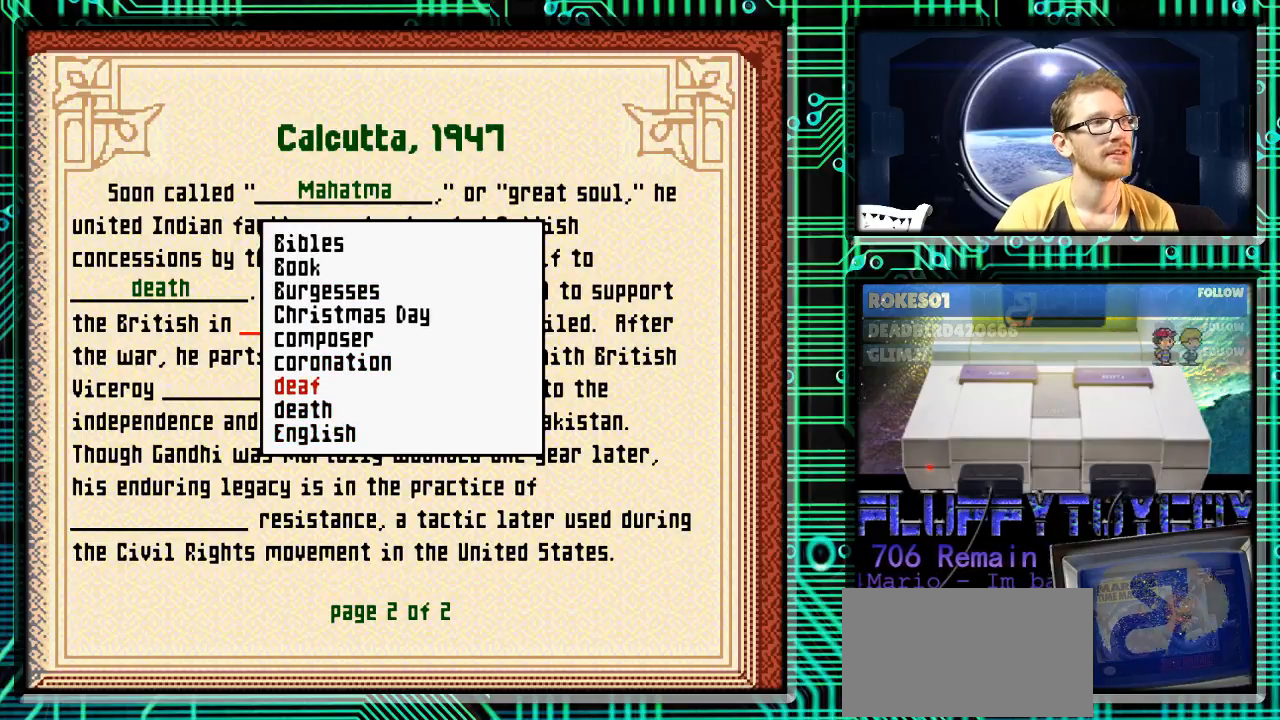
{"buttons": ["DPAD_UP"], "events": [[367, "DPAD_DOWN", "up"], [467, "DPAD_UP", "down"]]}
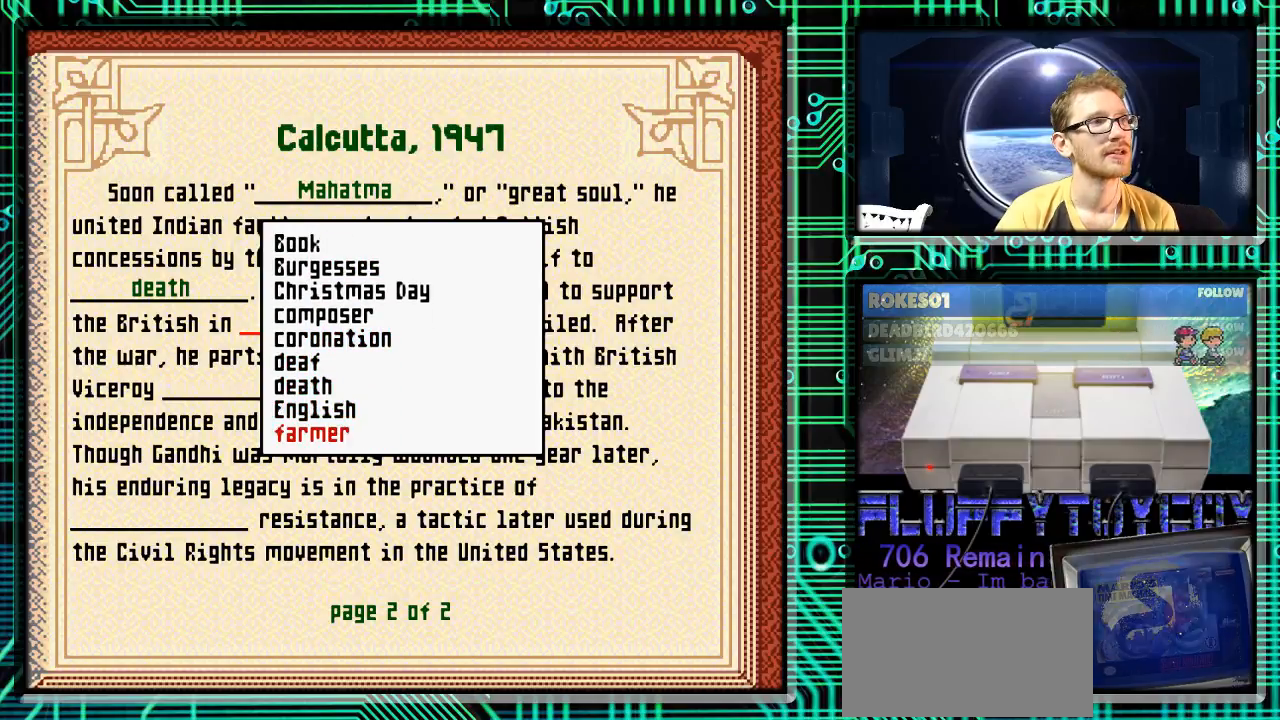
{"buttons": ["DPAD_DOWN"], "events": [[300, "DPAD_UP", "up"], [333, "DPAD_DOWN", "down"]]}
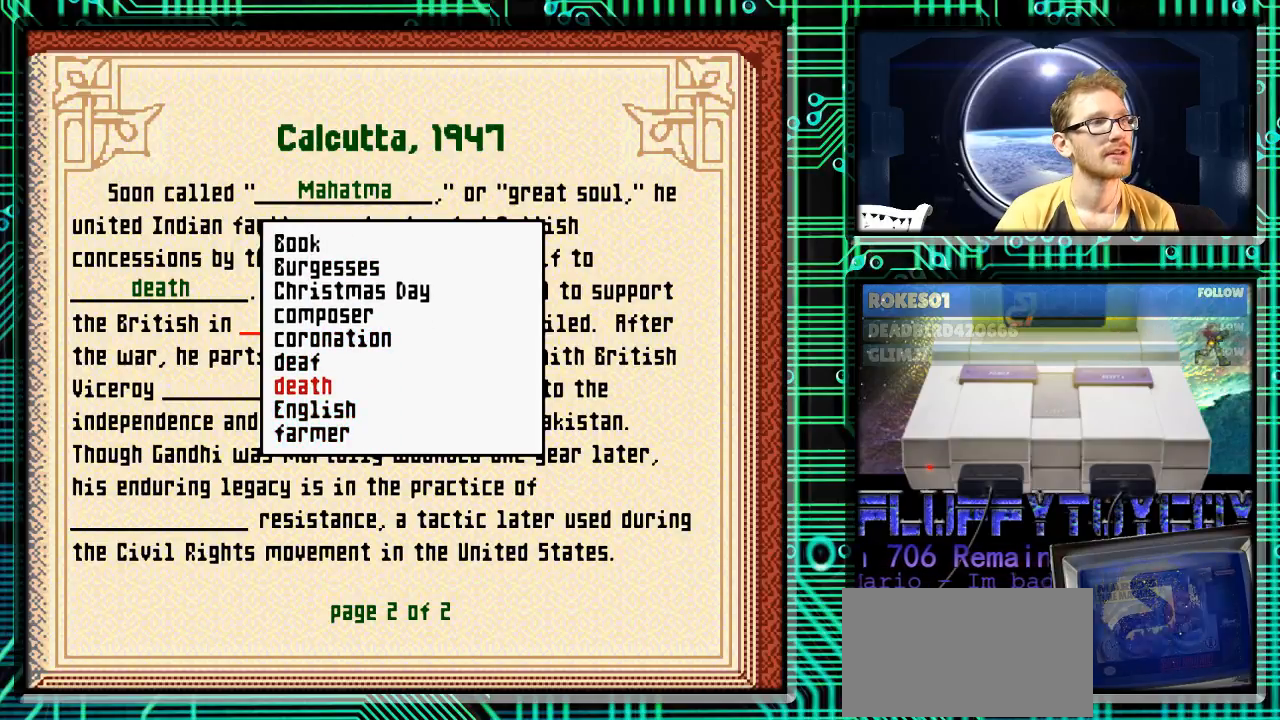
{"buttons": ["DPAD_DOWN"], "events": [[300, "DPAD_DOWN", "up"], [433, "DPAD_DOWN", "down"]]}
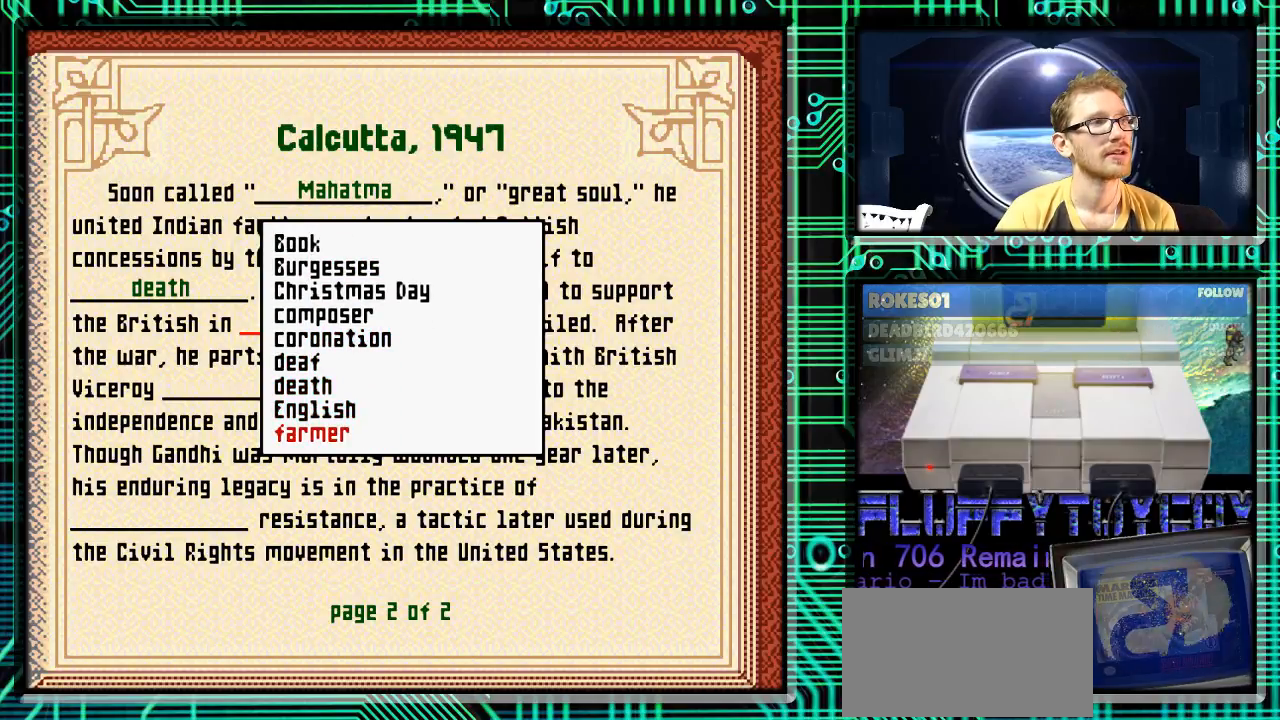
{"buttons": ["DPAD_DOWN"], "events": []}
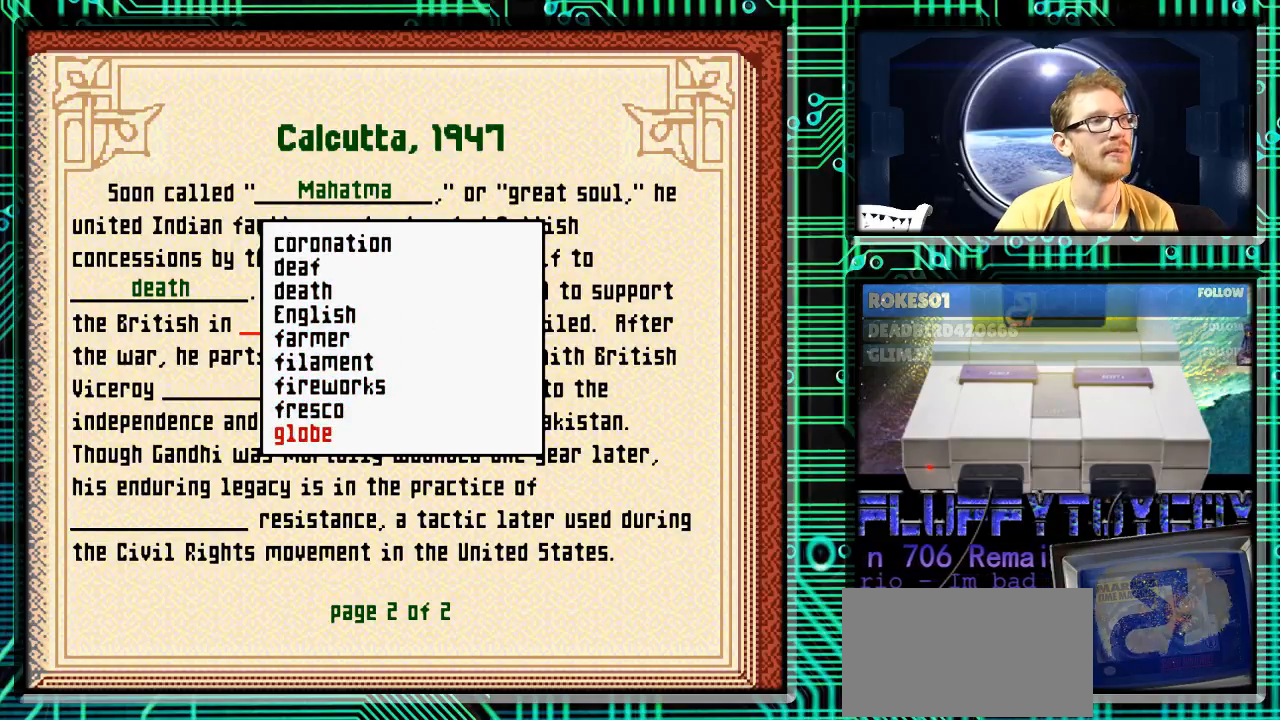
{"buttons": ["DPAD_DOWN"], "events": []}
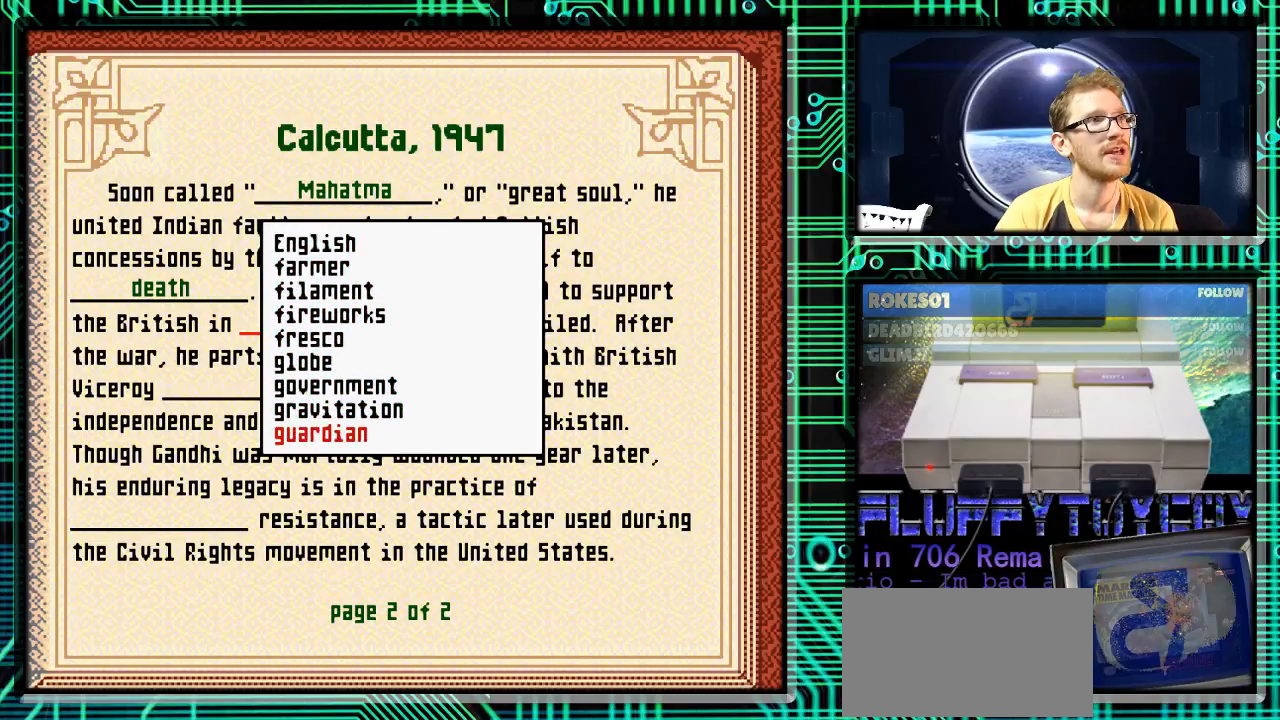
{"buttons": ["DPAD_DOWN"], "events": []}
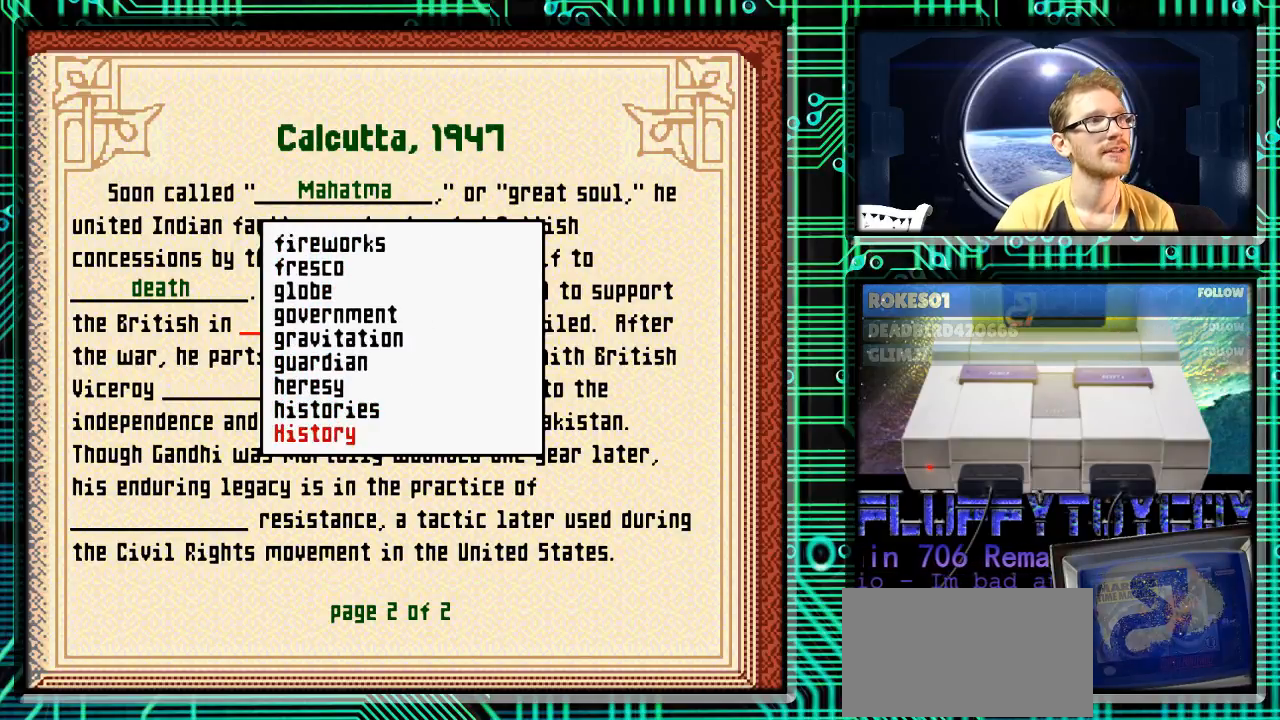
{"buttons": ["DPAD_DOWN"], "events": []}
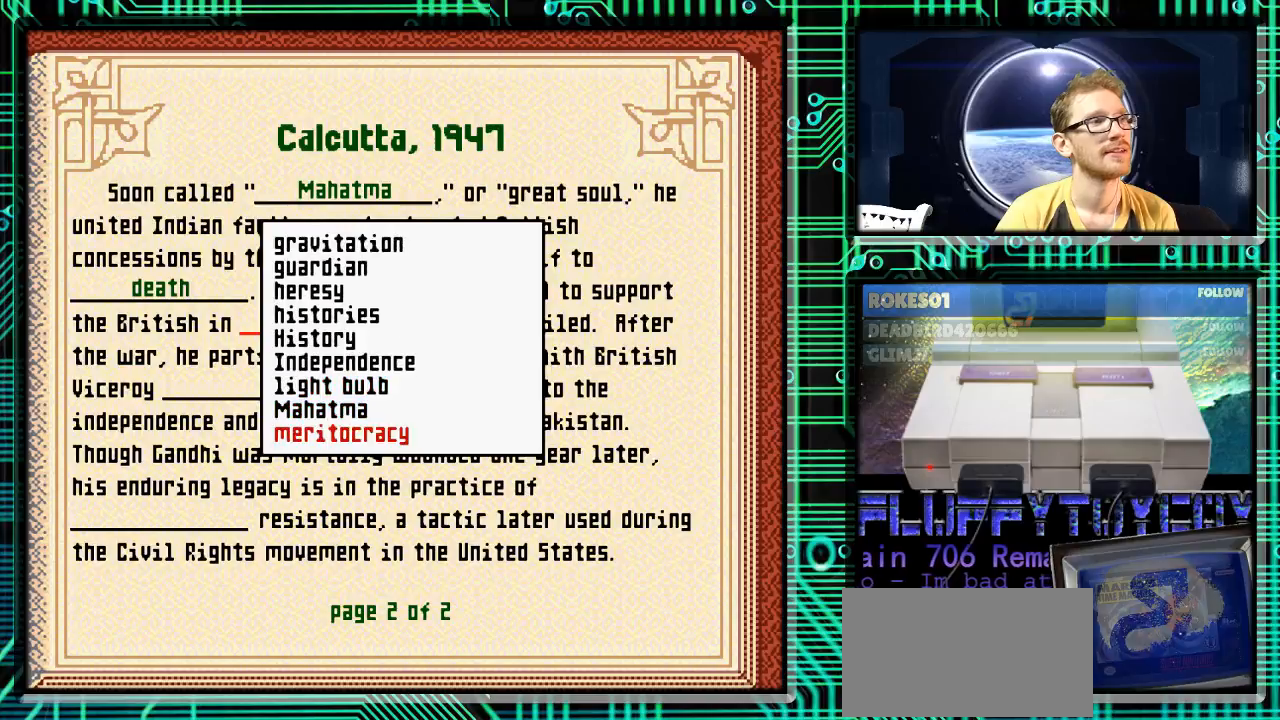
{"buttons": ["DPAD_DOWN"], "events": []}
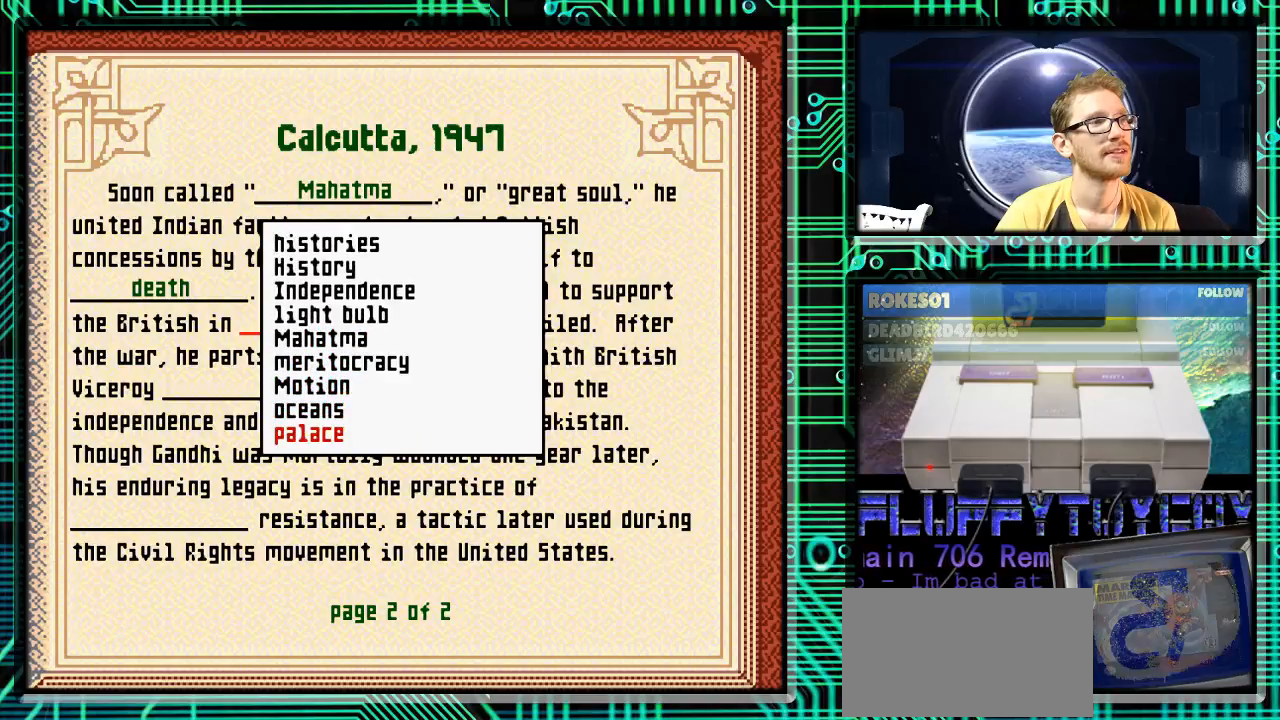
{"buttons": ["DPAD_DOWN"], "events": []}
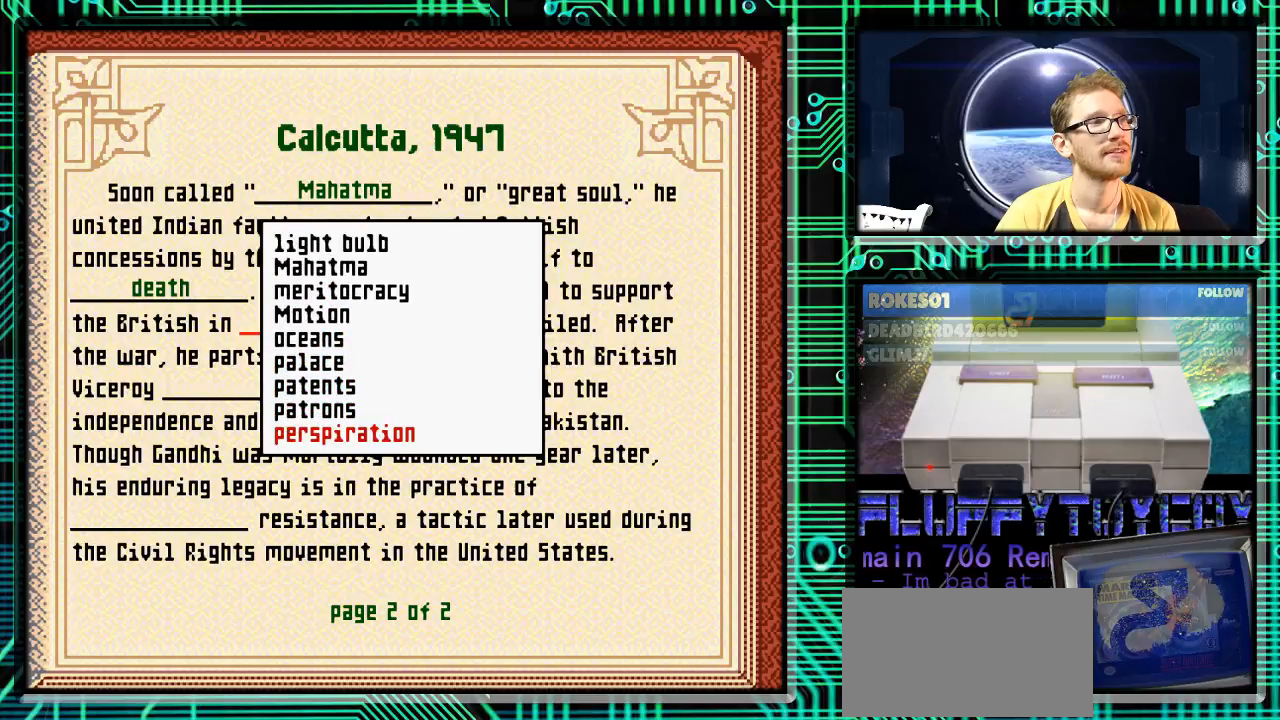
{"buttons": ["DPAD_DOWN"], "events": []}
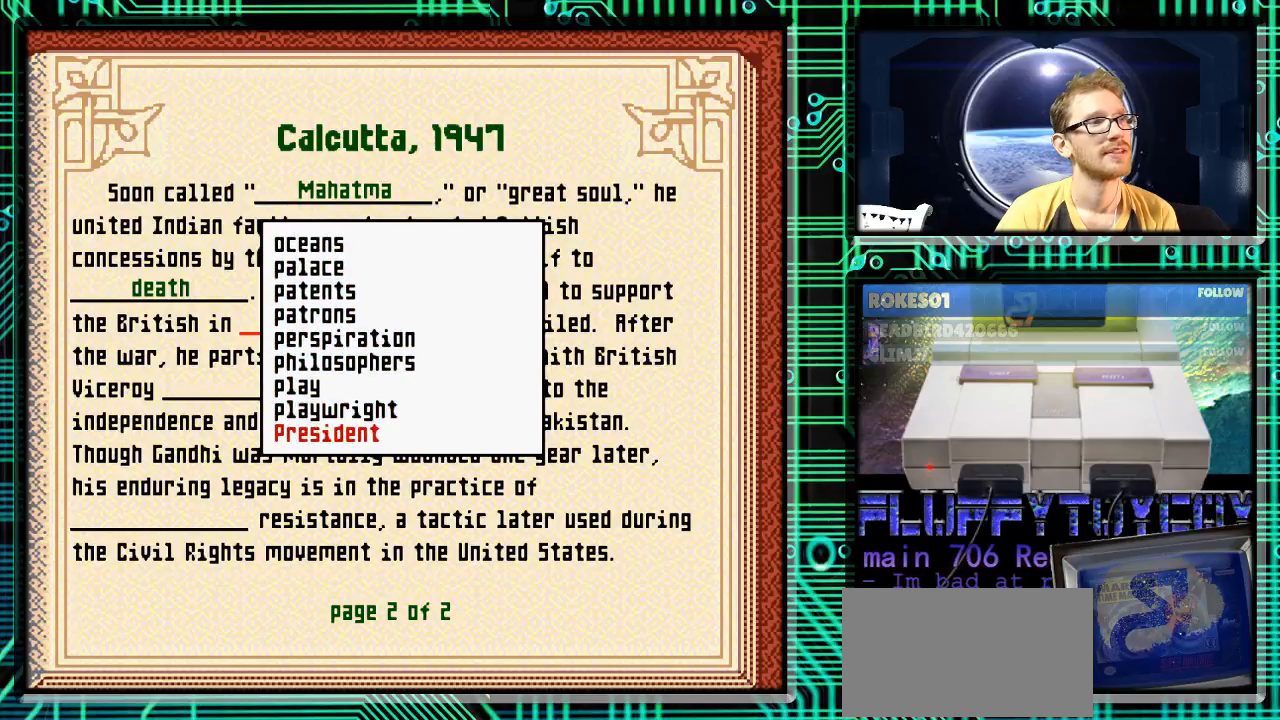
{"buttons": ["DPAD_DOWN"], "events": []}
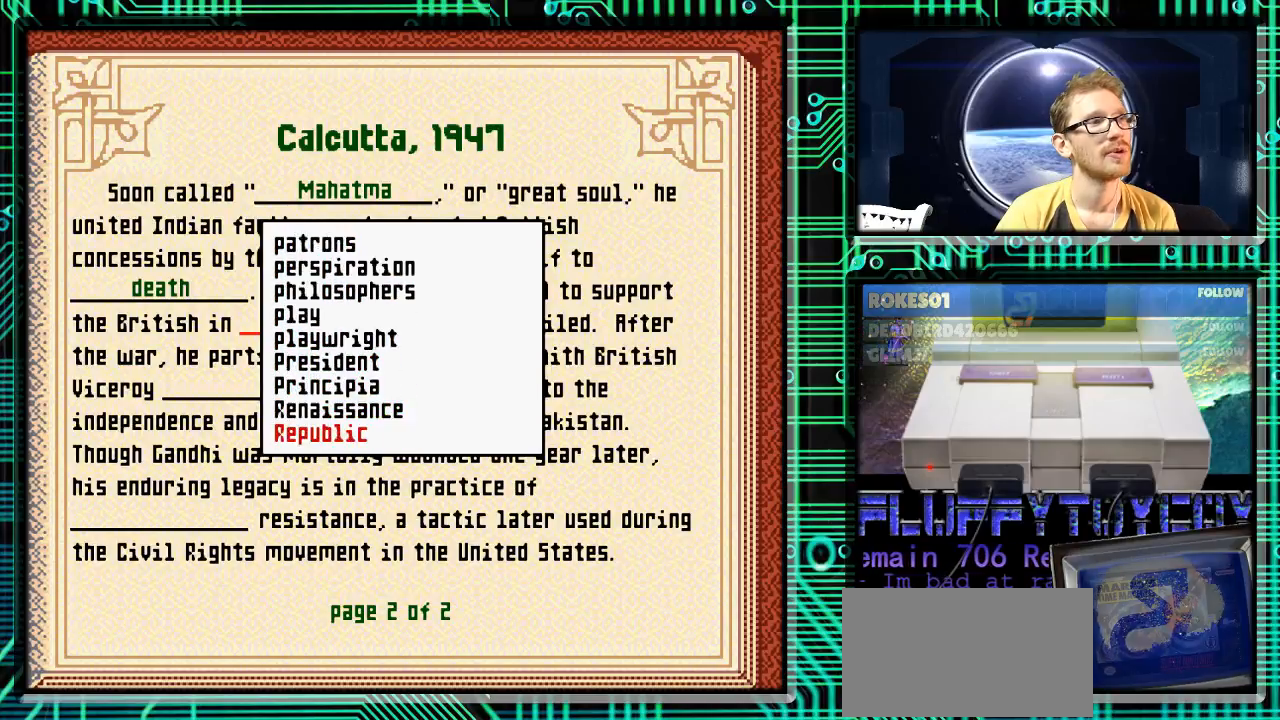
{"buttons": ["DPAD_DOWN"], "events": []}
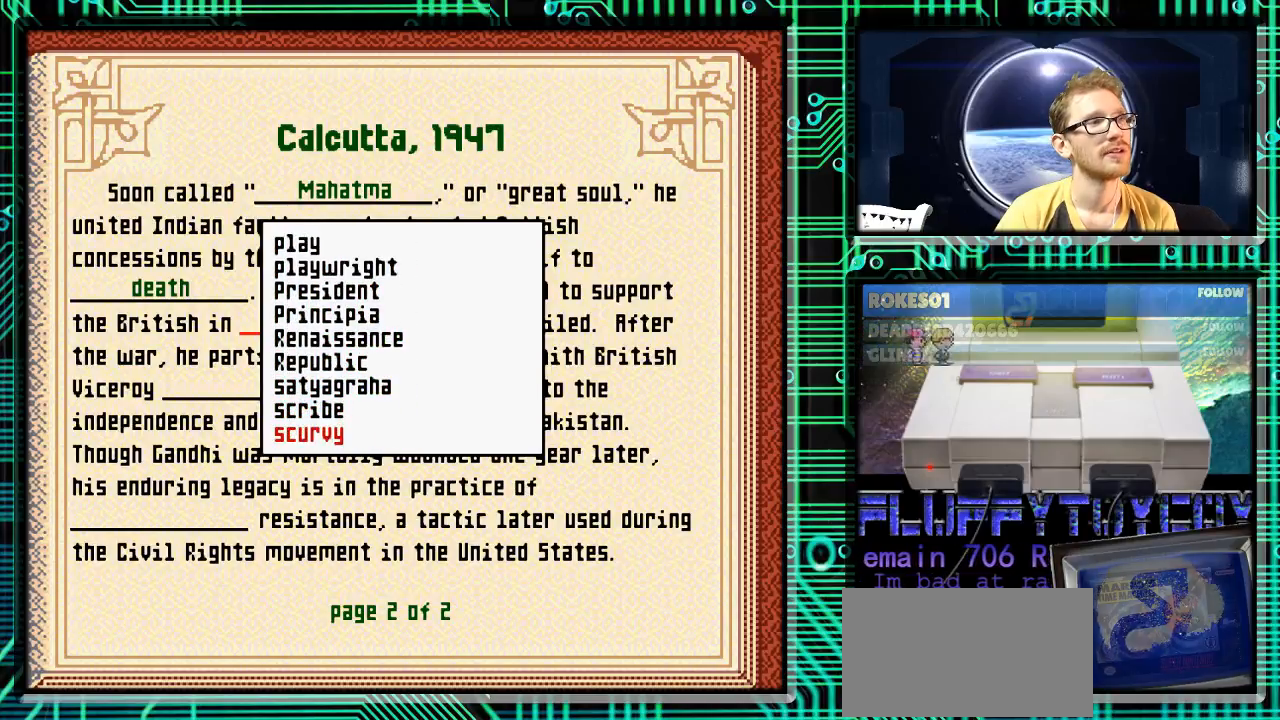
{"buttons": ["DPAD_DOWN"], "events": []}
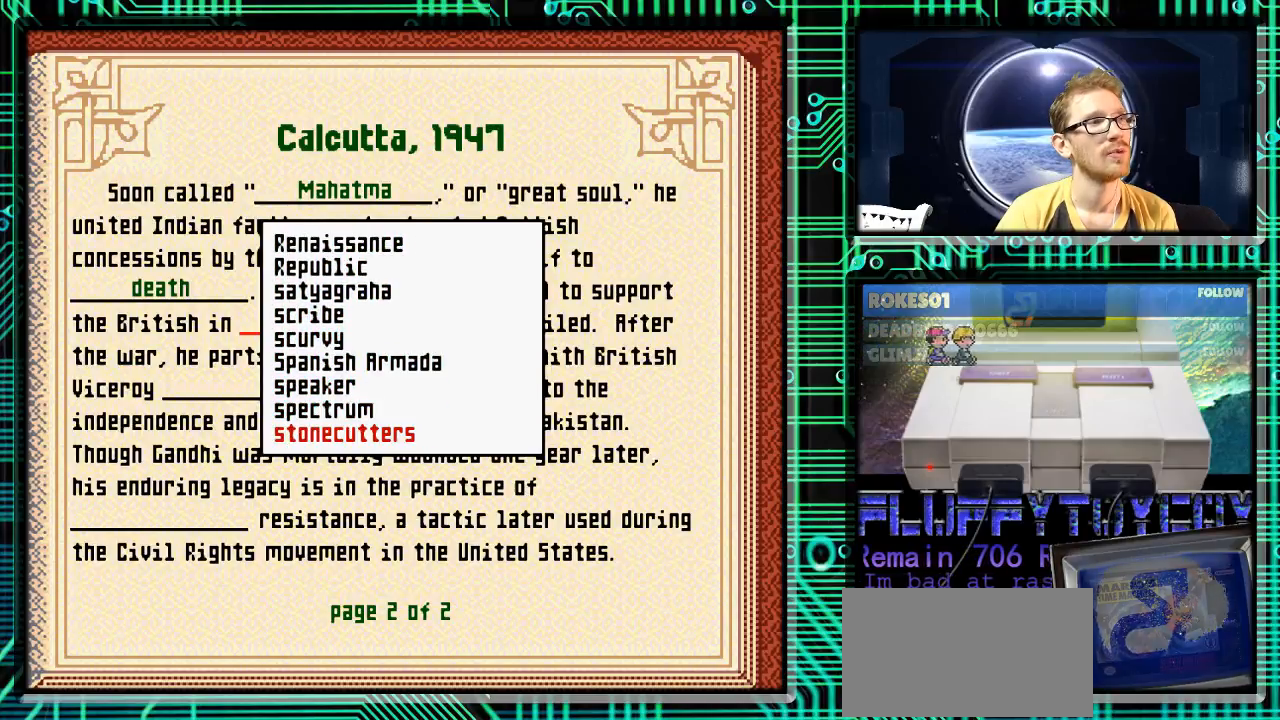
{"buttons": ["DPAD_DOWN"], "events": []}
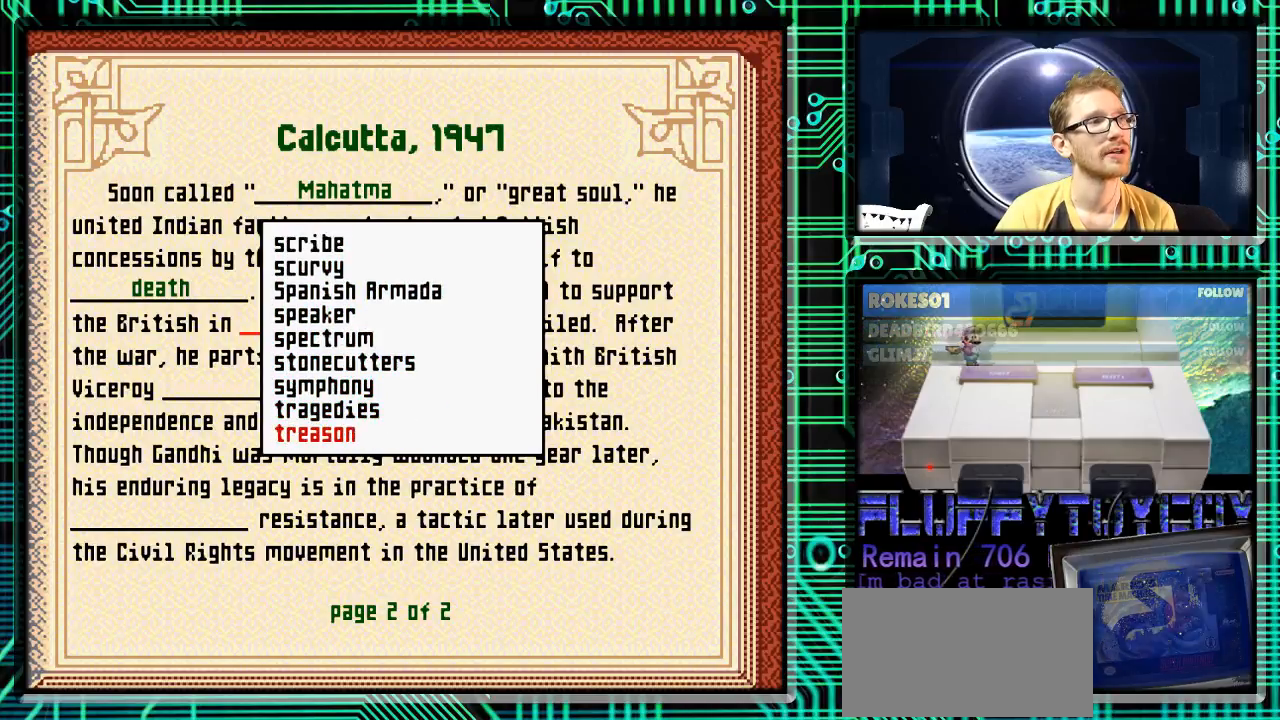
{"buttons": ["DPAD_DOWN"], "events": []}
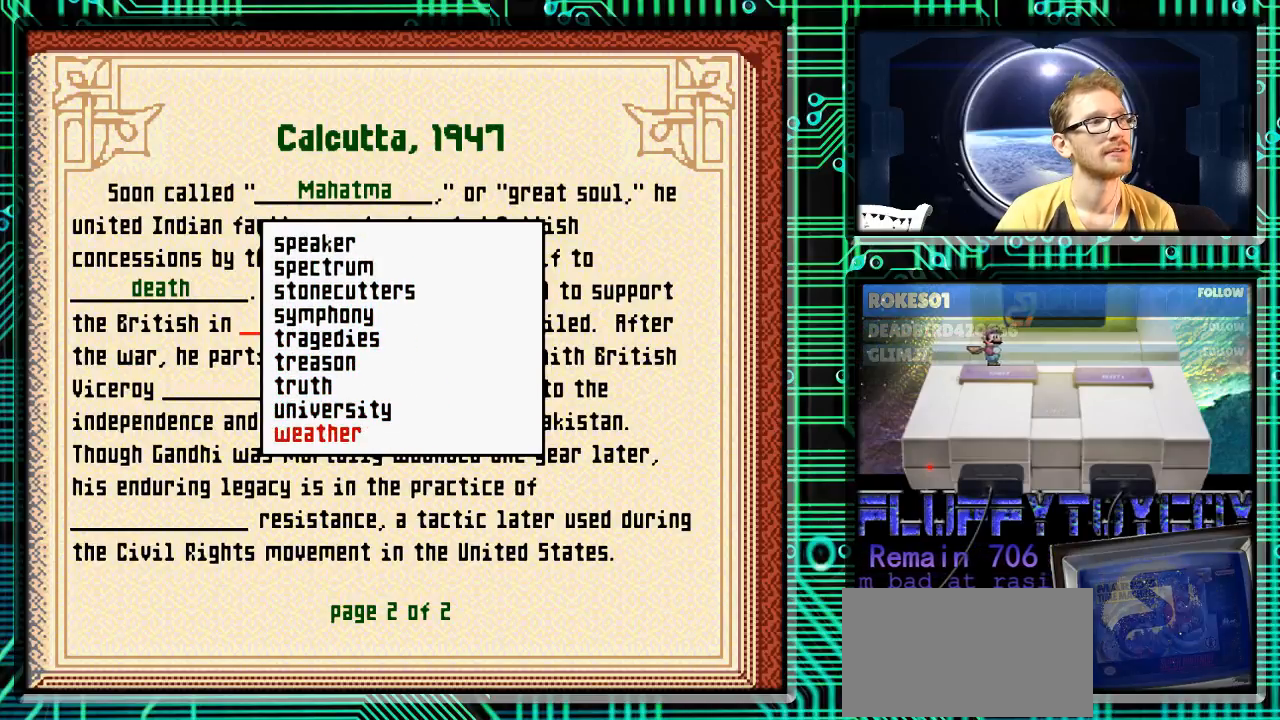
{"buttons": ["DPAD_DOWN"], "events": []}
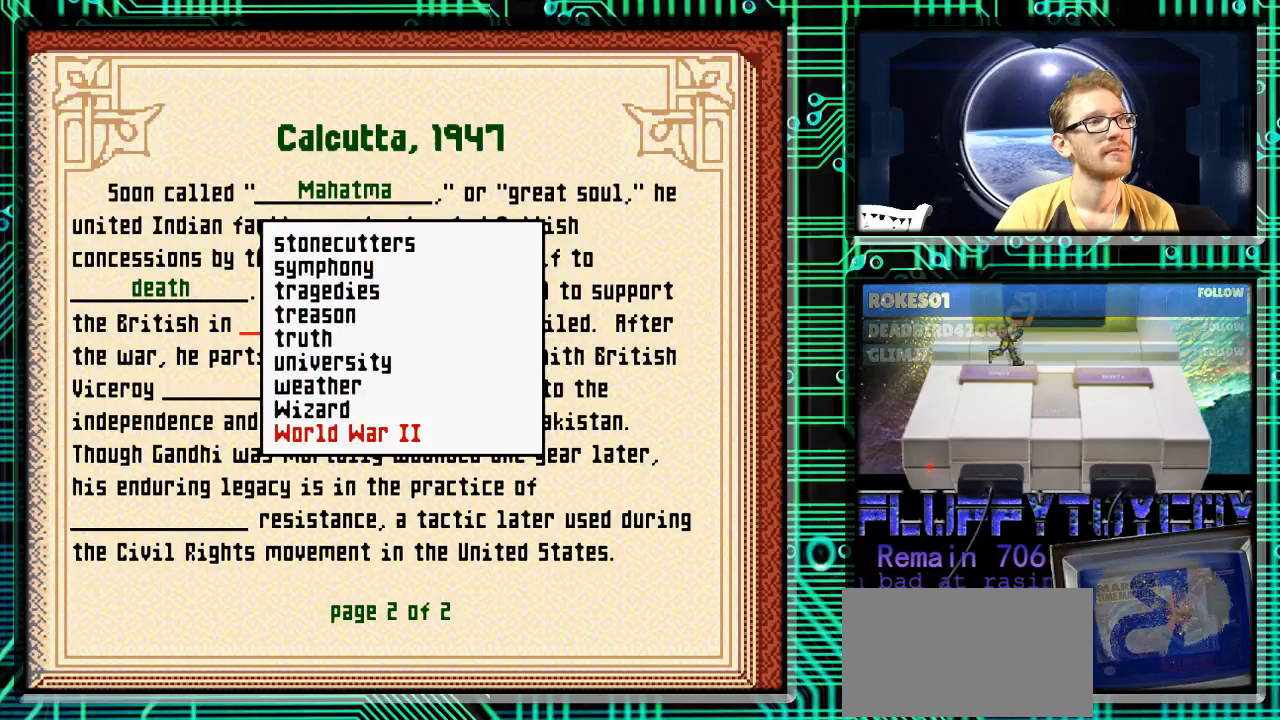
{"buttons": [], "events": [[200, "A", "down"], [200, "DPAD_DOWN", "up"], [333, "A", "up"]]}
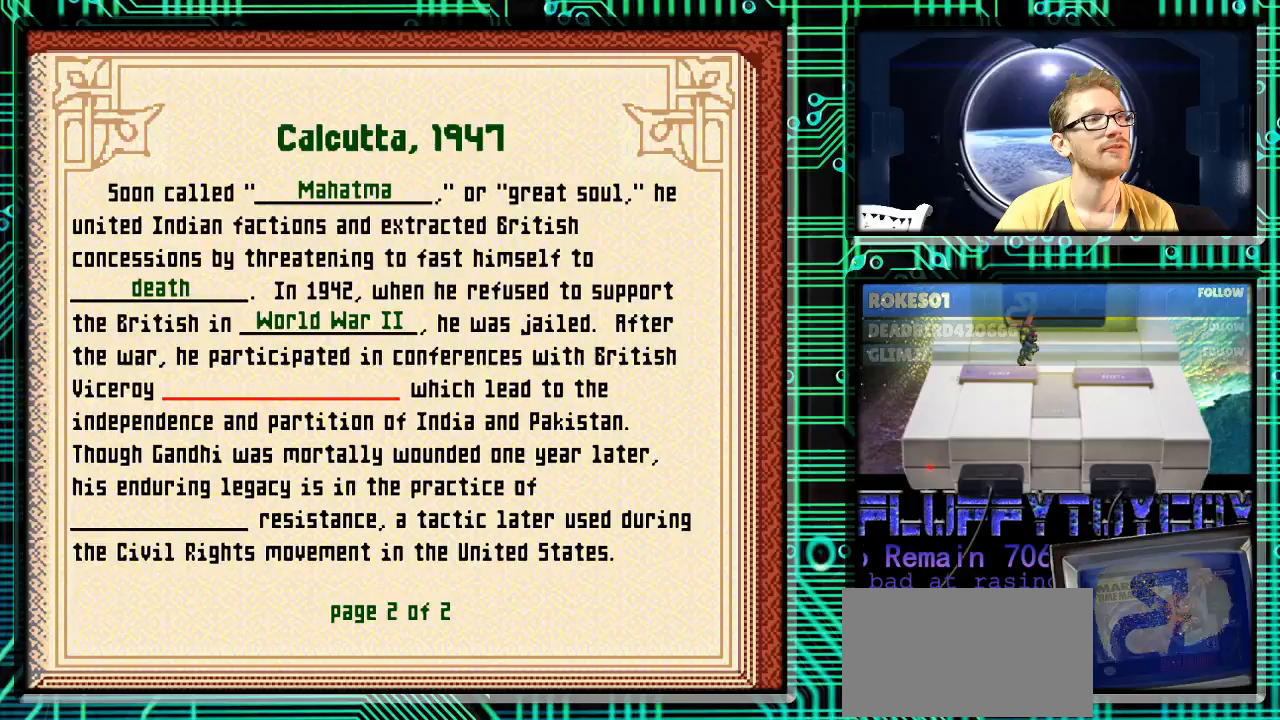
{"buttons": [], "events": [[367, "X", "down"], [467, "X", "up"]]}
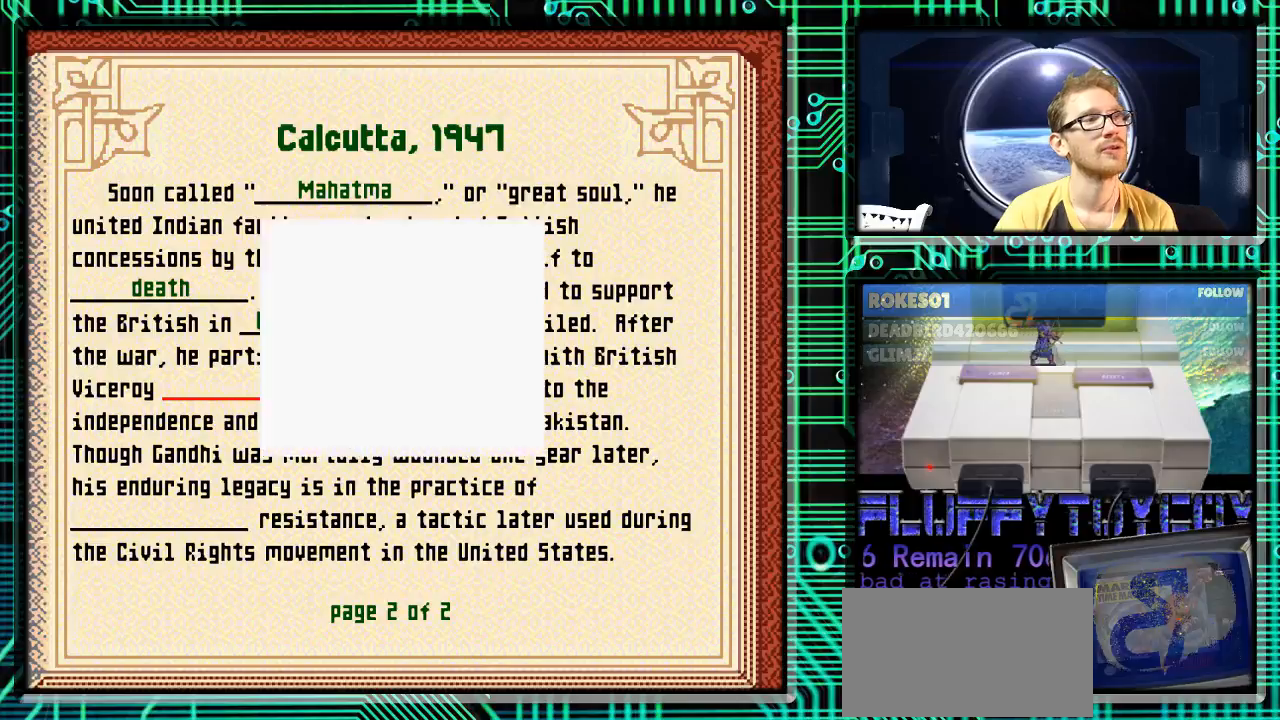
{"buttons": [], "events": []}
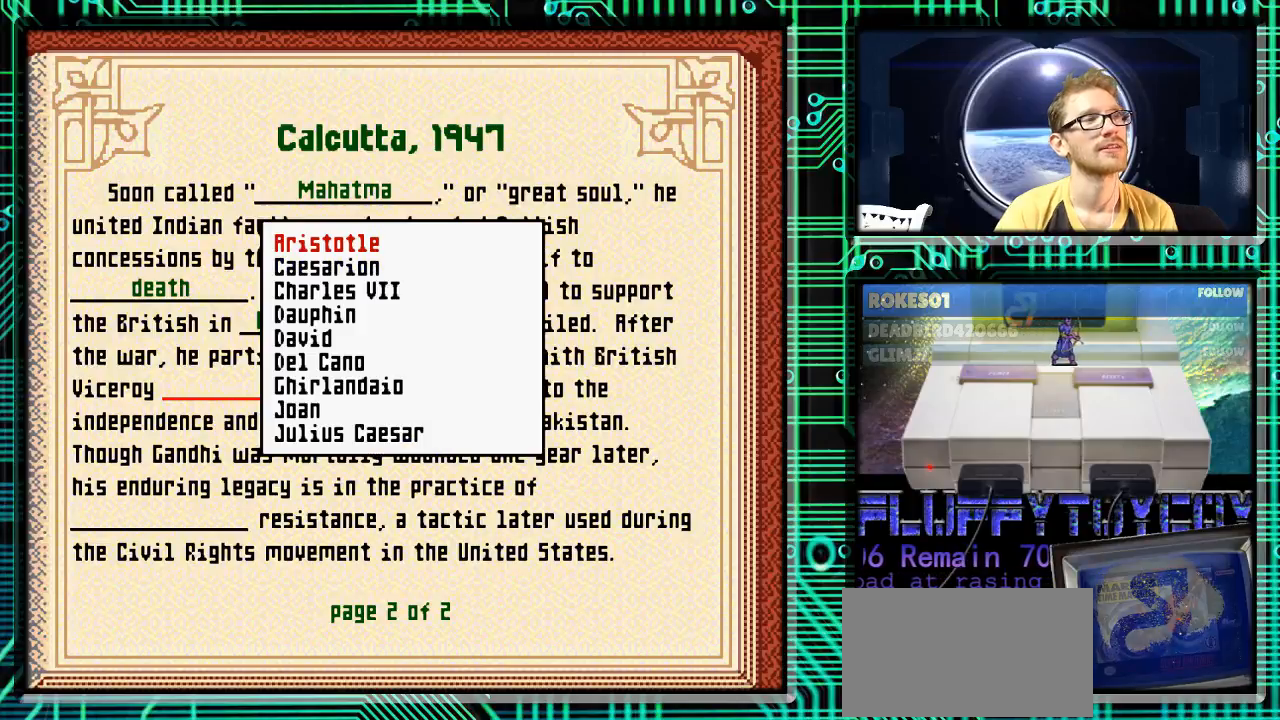
{"buttons": [], "events": []}
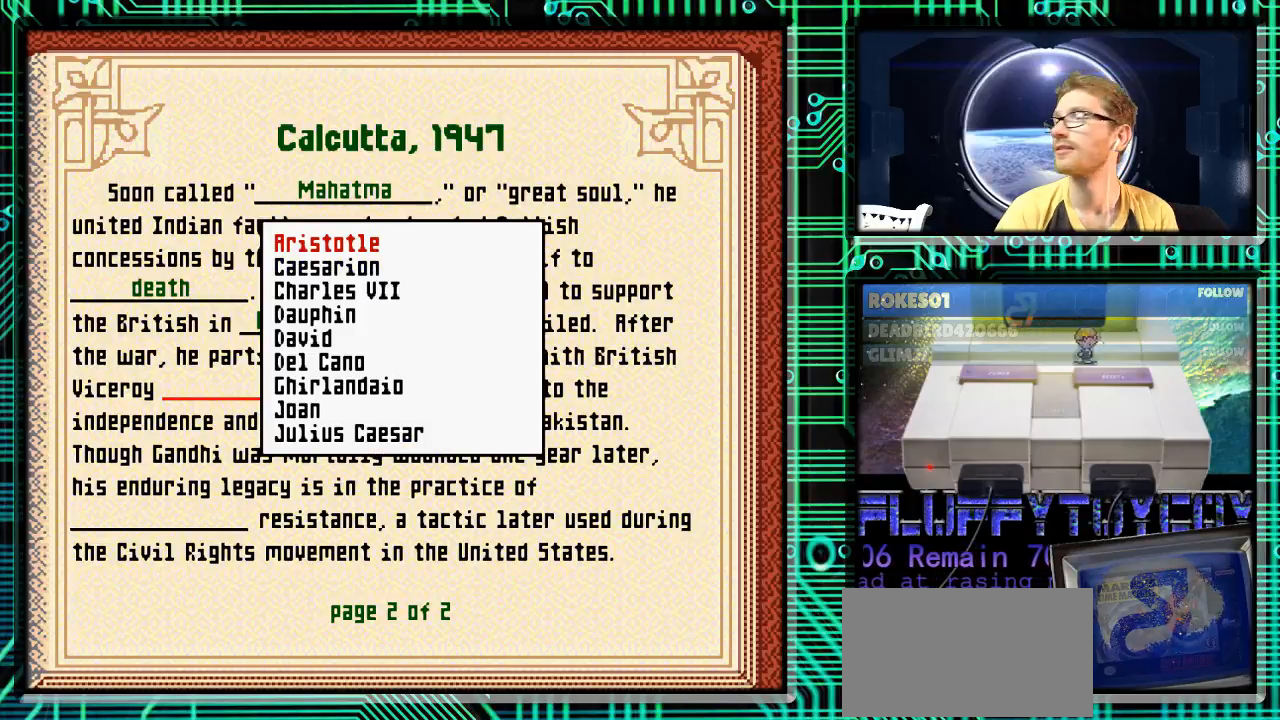
{"buttons": [], "events": []}
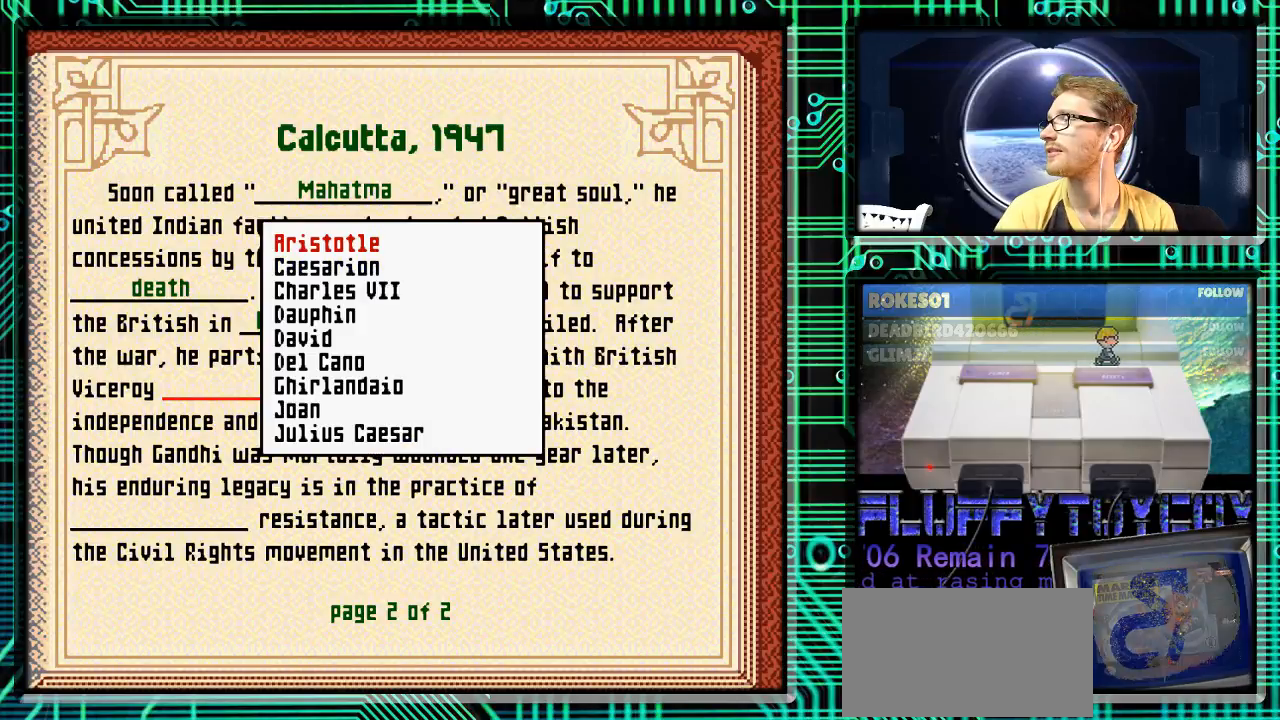
{"buttons": [], "events": []}
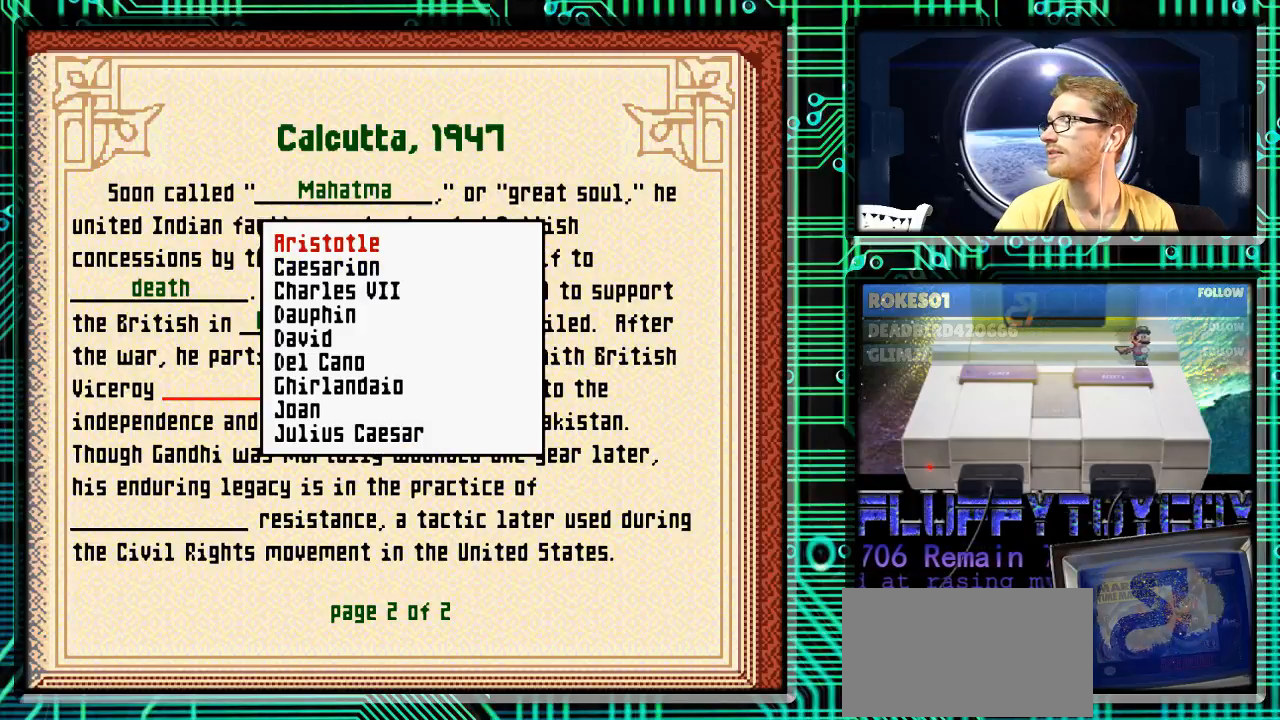
{"buttons": ["DPAD_DOWN"], "events": [[67, "DPAD_DOWN", "down"]]}
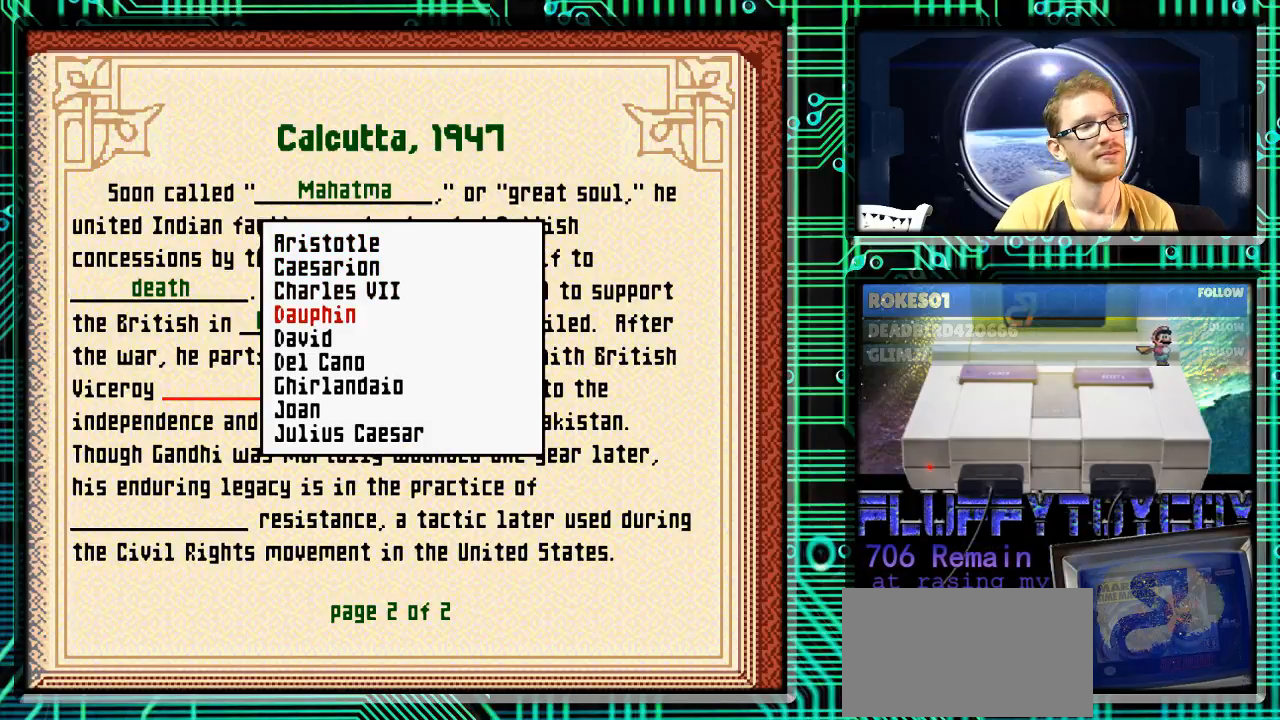
{"buttons": ["DPAD_DOWN"], "events": []}
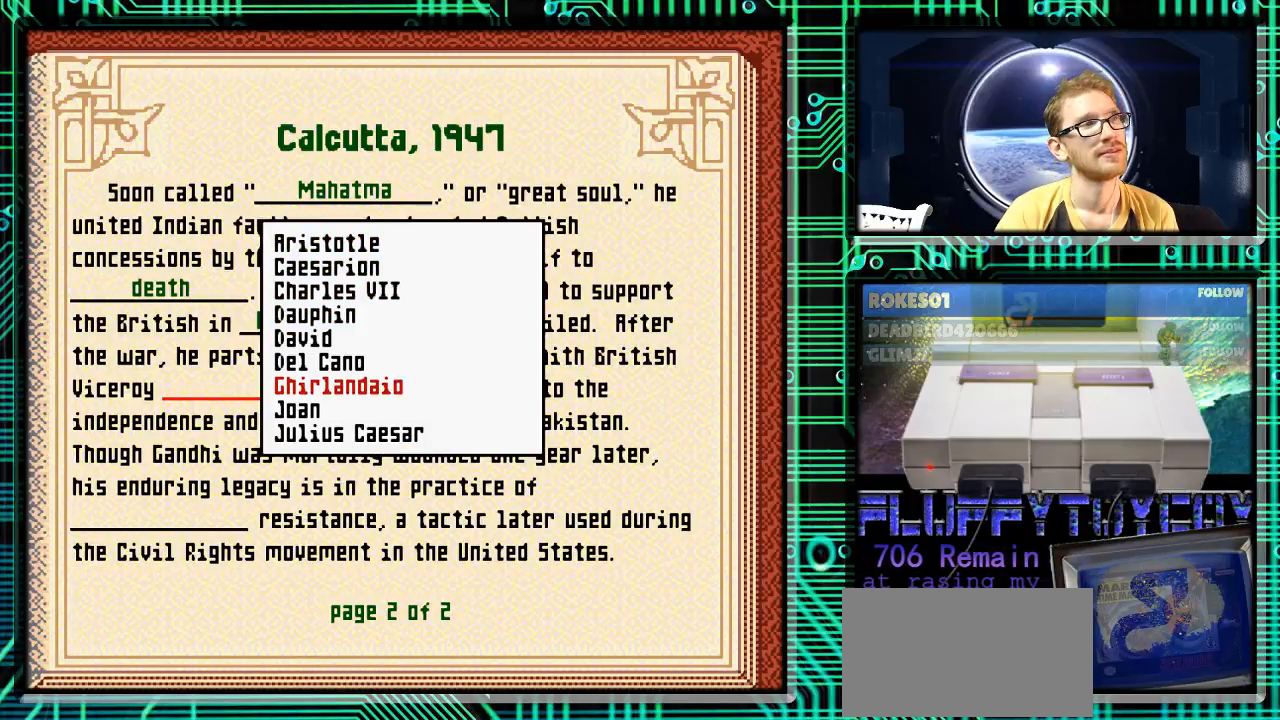
{"buttons": ["DPAD_DOWN"], "events": []}
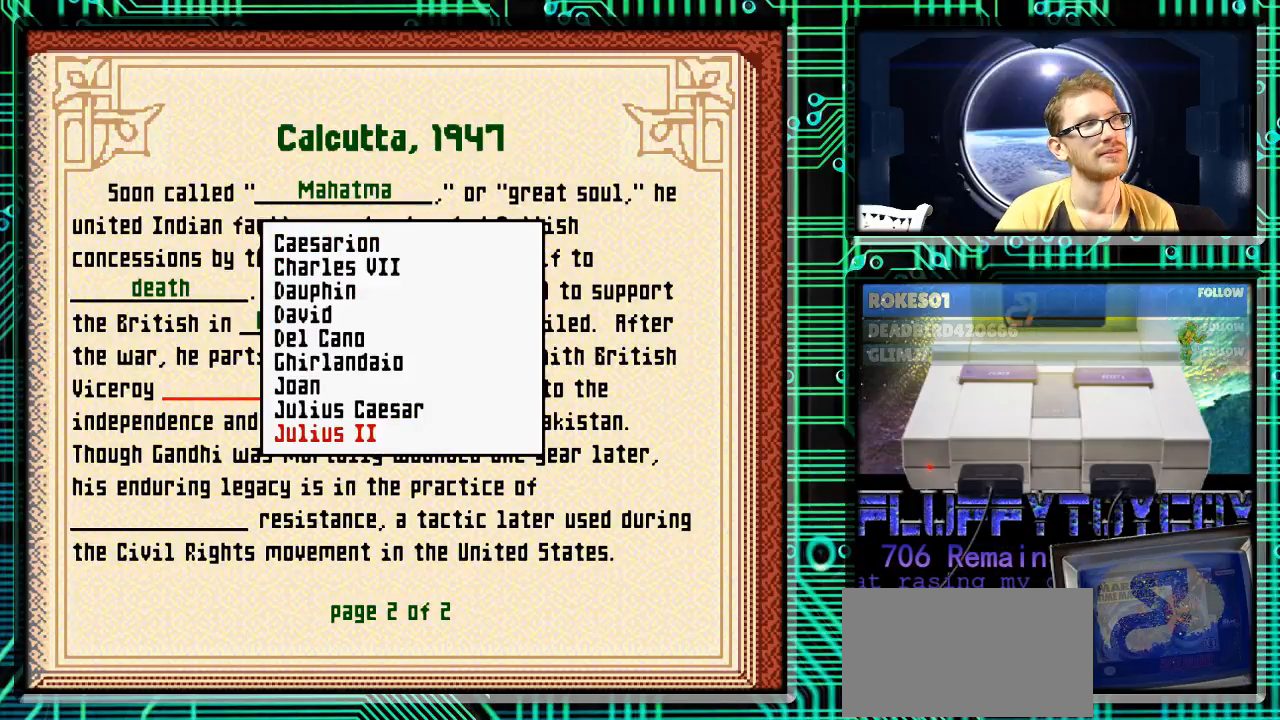
{"buttons": ["DPAD_DOWN"], "events": []}
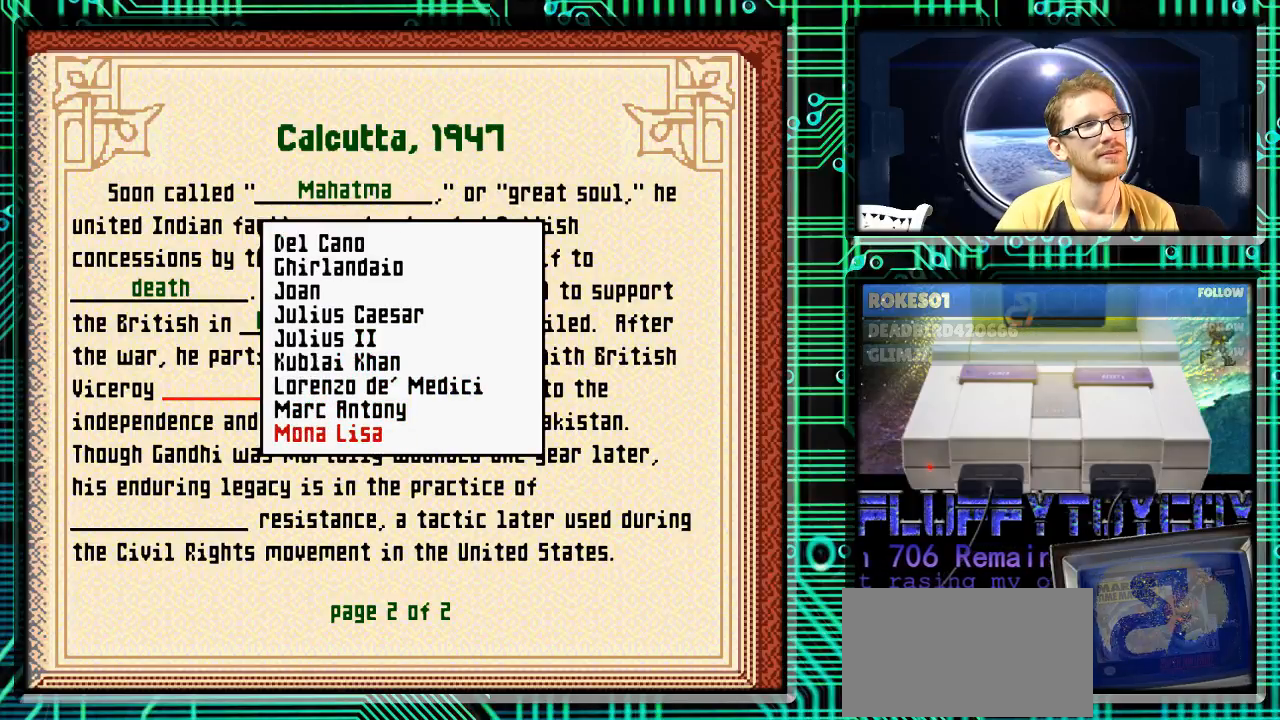
{"buttons": ["DPAD_DOWN"], "events": []}